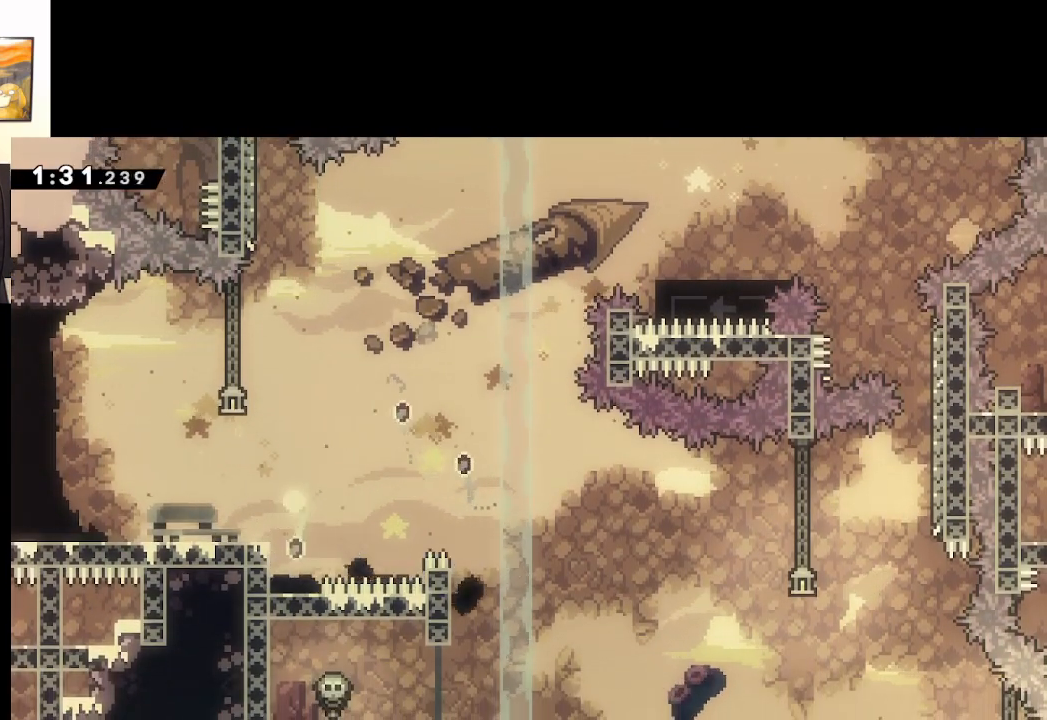
Gameplay with a controller (Xbox layout); each line is a JSON object with the inputs held at the frame after it. "events" lists button and stick changes between this image and that frame as [ms after this image, input, new state], when the widget could be followed in between.
{"buttons": [], "left_stick": "center", "right_stick": "center", "events": []}
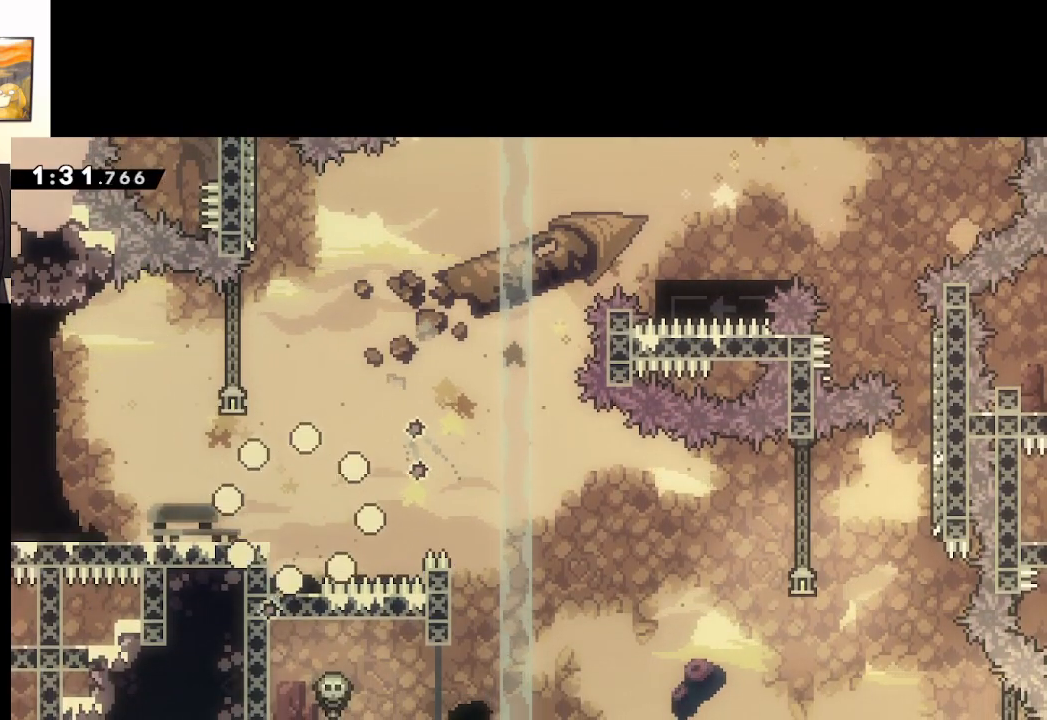
{"buttons": ["A"], "left_stick": "center", "right_stick": "center", "events": [[433, "A", "down"]]}
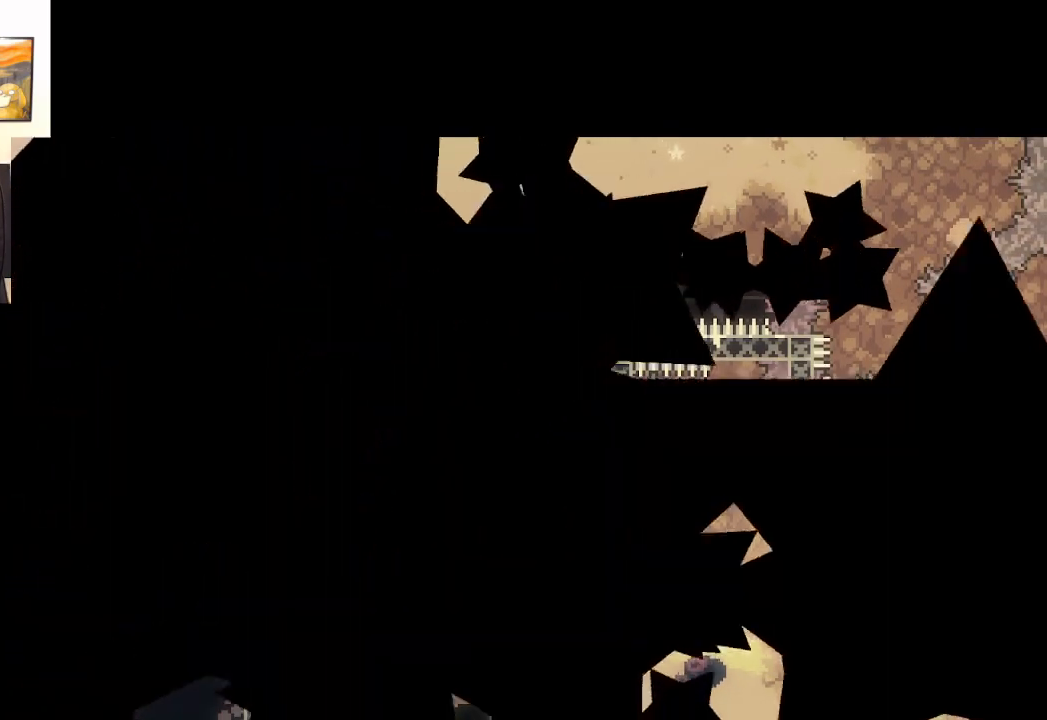
{"buttons": [], "left_stick": "center", "right_stick": "center", "events": [[67, "A", "up"]]}
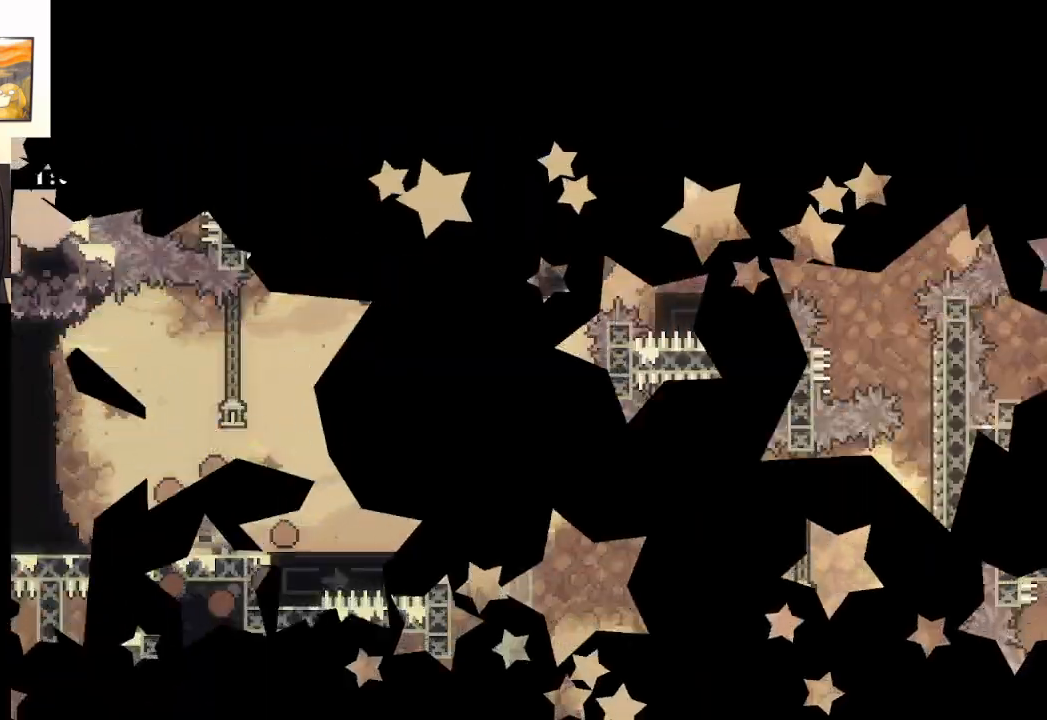
{"buttons": [], "left_stick": "center", "right_stick": "center", "events": []}
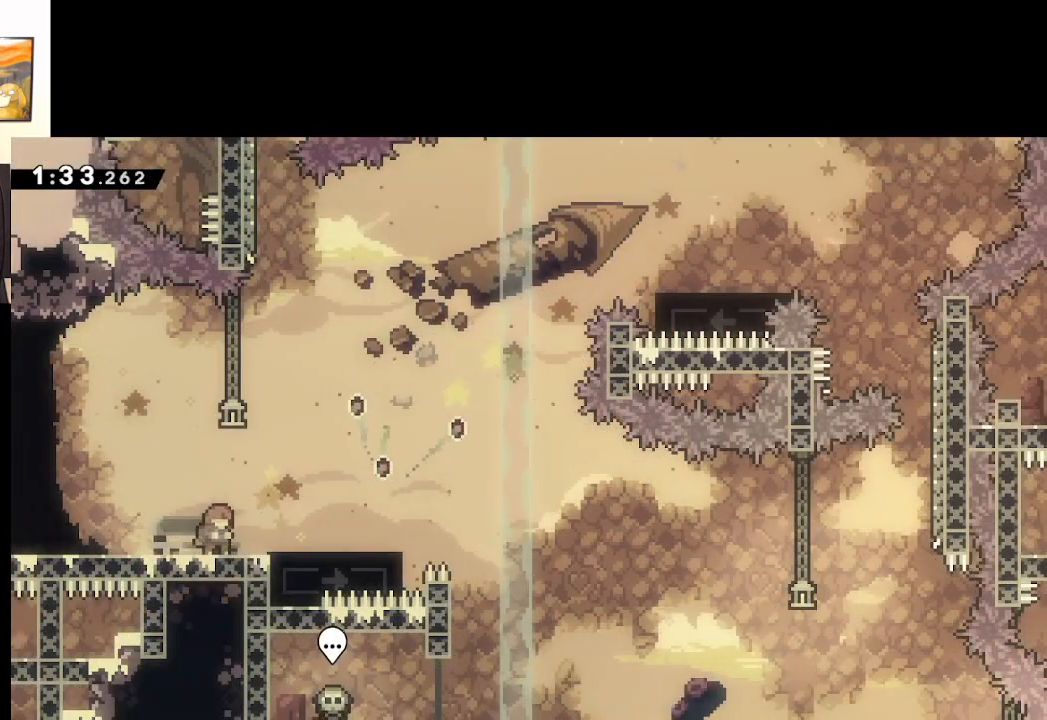
{"buttons": [], "left_stick": "center", "right_stick": "center", "events": []}
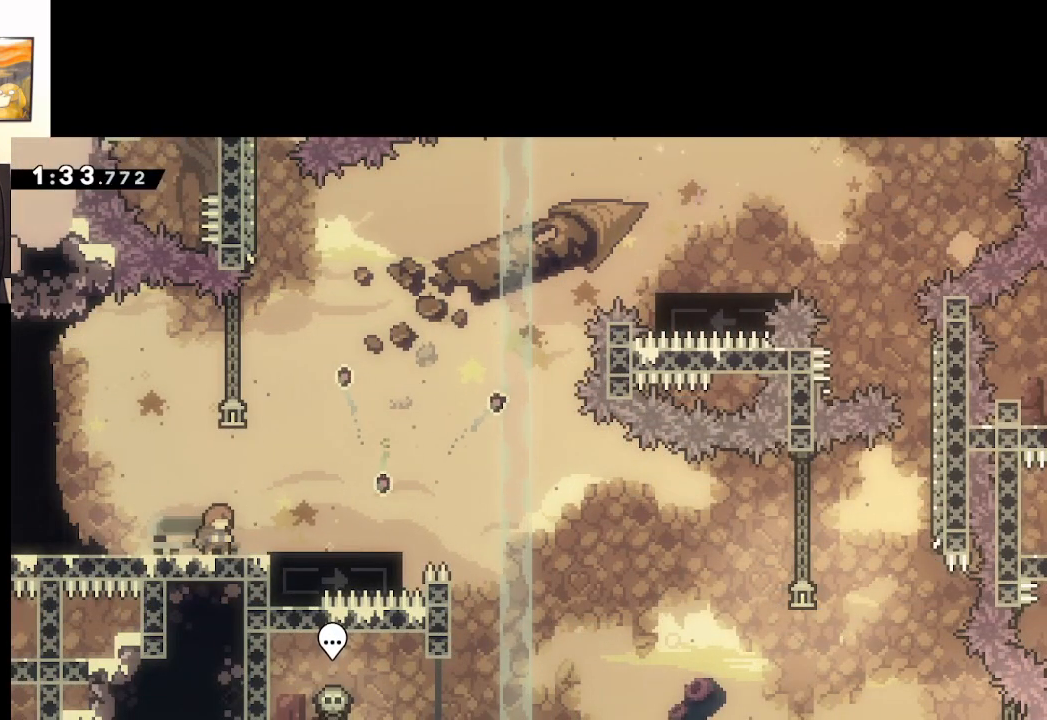
{"buttons": ["X"], "left_stick": "down-right", "right_stick": "center", "events": [[217, "A", "down"], [217, "left_stick", "right"], [350, "A", "up"], [417, "left_stick", "center"], [483, "left_stick", "down-right"], [500, "X", "down"]]}
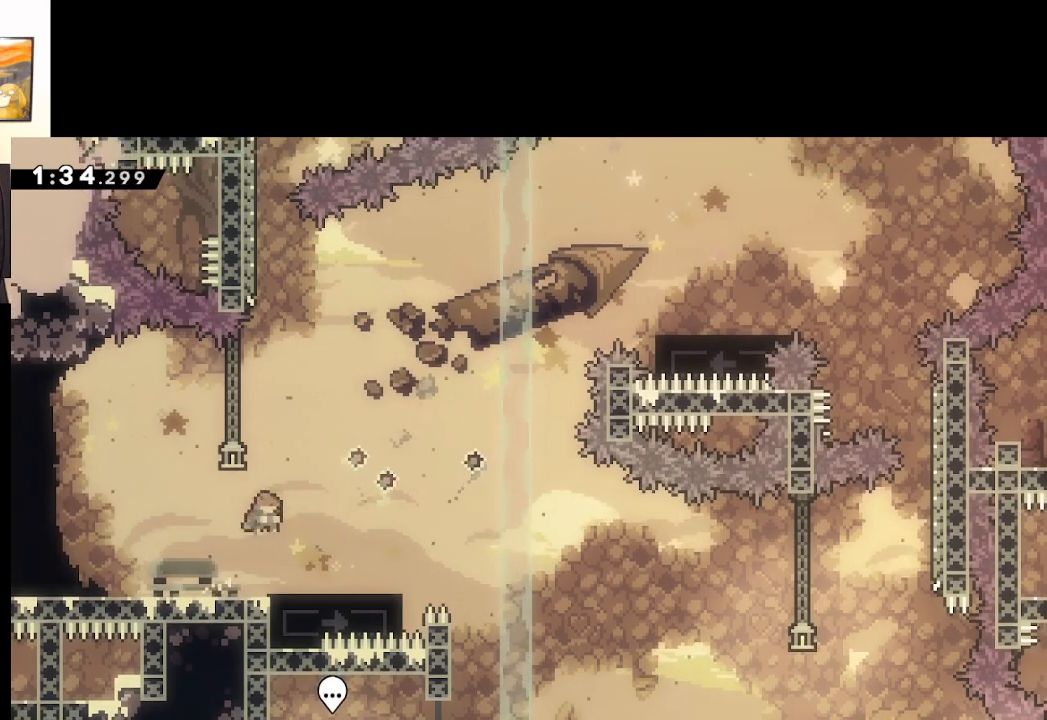
{"buttons": ["A", "X"], "left_stick": "down-right", "right_stick": "center", "events": [[217, "A", "down"]]}
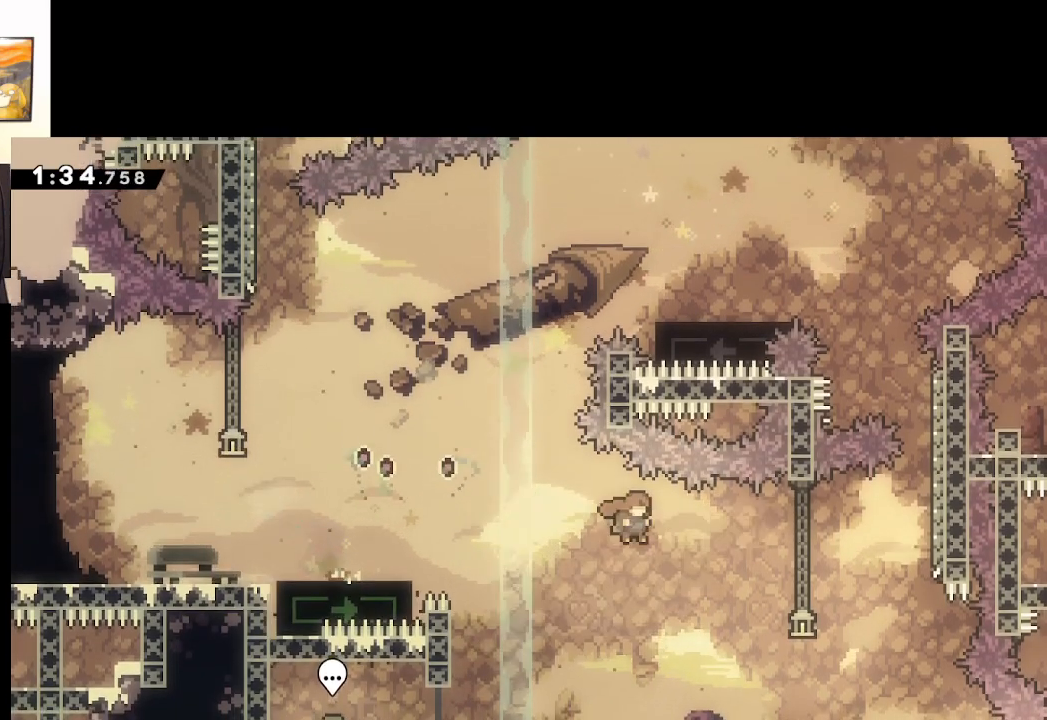
{"buttons": ["START"], "left_stick": "center", "right_stick": "center", "events": [[300, "A", "up"], [300, "X", "up"], [383, "left_stick", "center"], [467, "START", "down"]]}
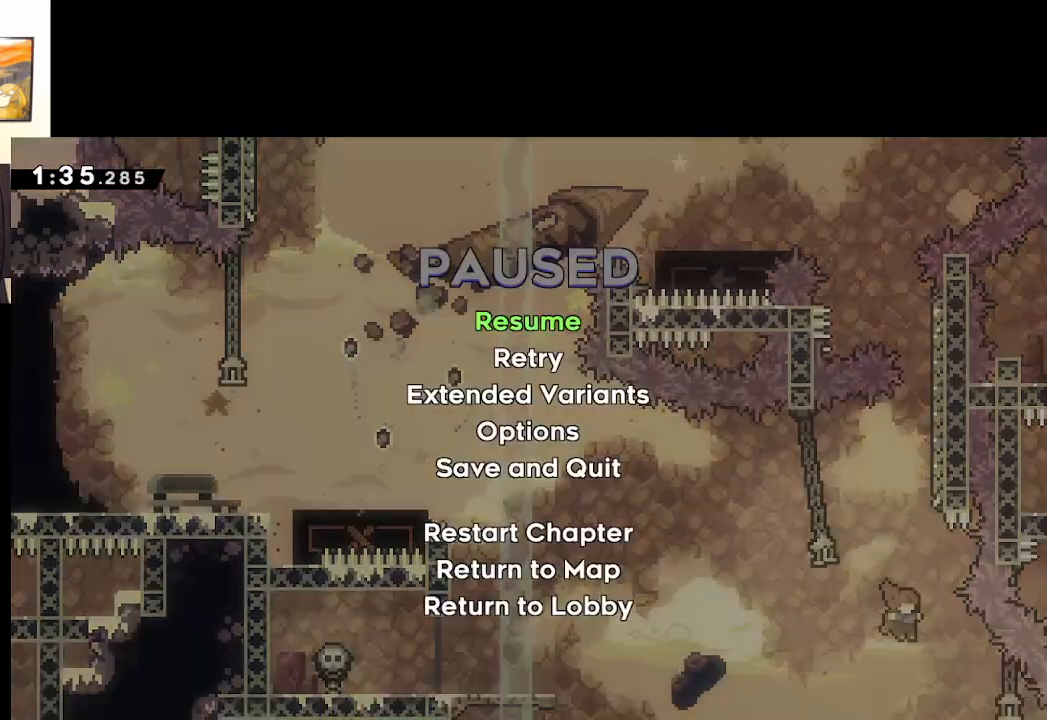
{"buttons": [], "left_stick": "center", "right_stick": "center", "events": [[100, "START", "up"], [100, "left_stick", "down"], [183, "A", "down"], [233, "left_stick", "center"], [283, "A", "up"], [350, "A", "down"], [467, "A", "up"]]}
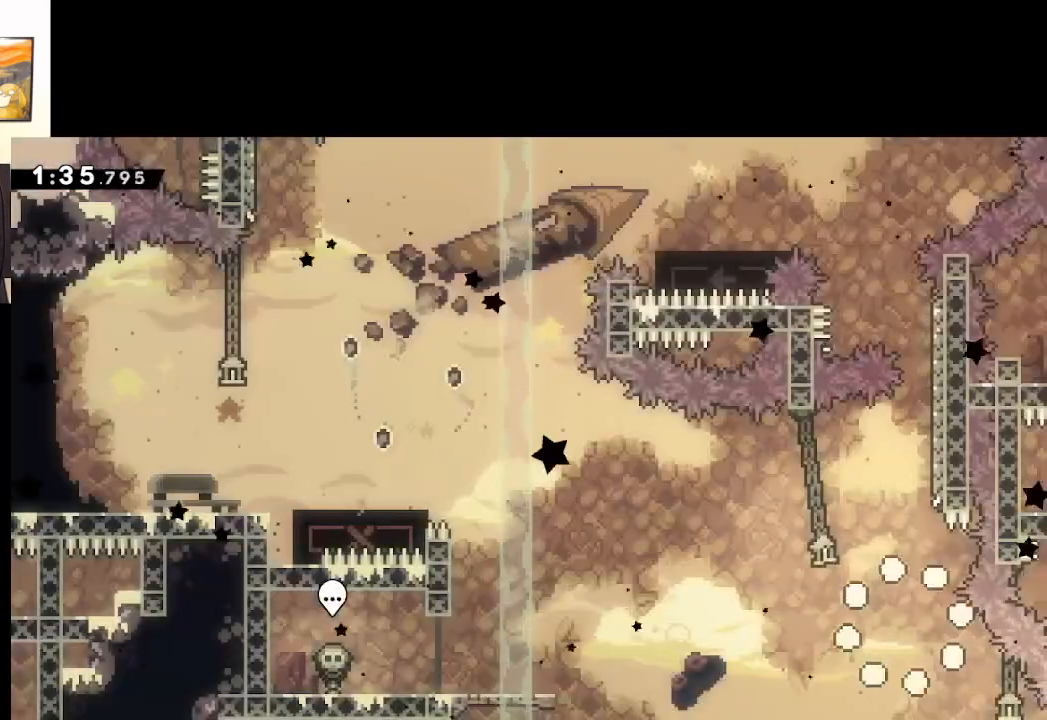
{"buttons": [], "left_stick": "center", "right_stick": "center", "events": []}
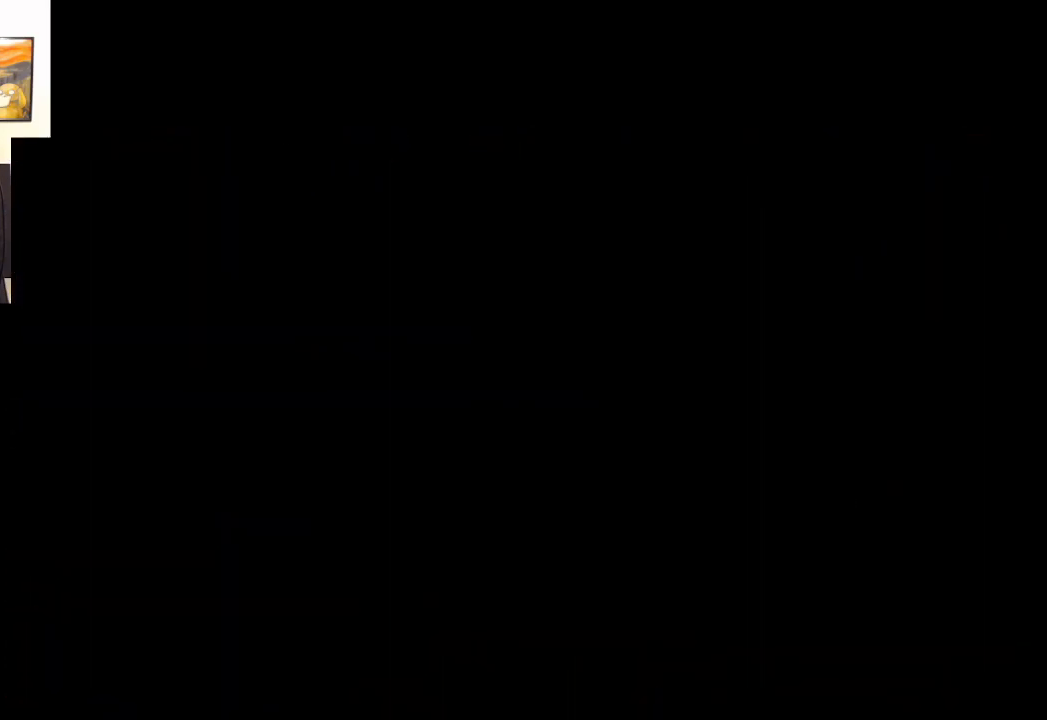
{"buttons": [], "left_stick": "center", "right_stick": "center", "events": []}
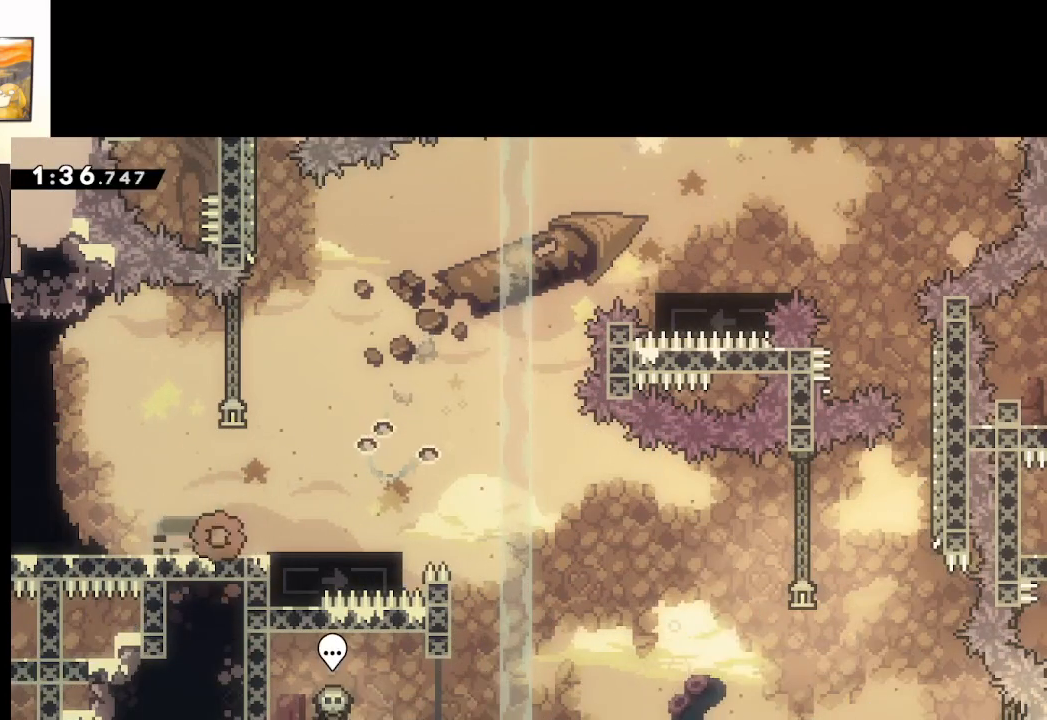
{"buttons": ["X", "L3"], "left_stick": "down-right", "right_stick": "center", "events": [[67, "left_stick", "right"], [350, "left_stick", "down-right"], [383, "X", "down"], [433, "L3", "down"]]}
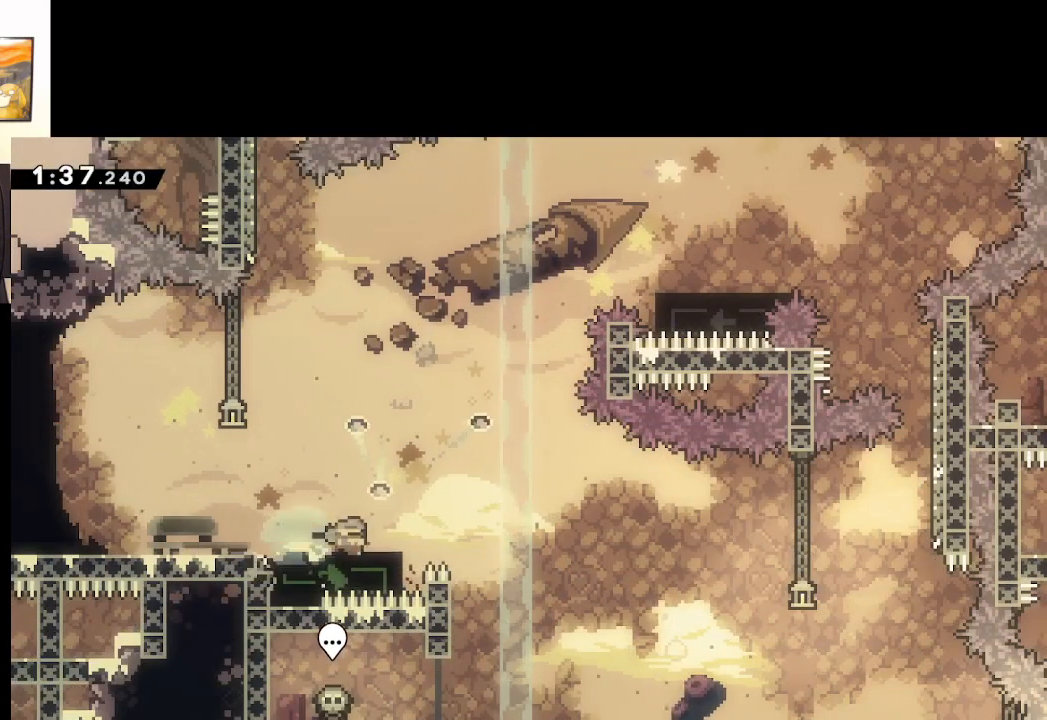
{"buttons": ["A"], "left_stick": "down-right", "right_stick": "center", "events": [[83, "A", "down"], [300, "L3", "up"], [500, "X", "up"]]}
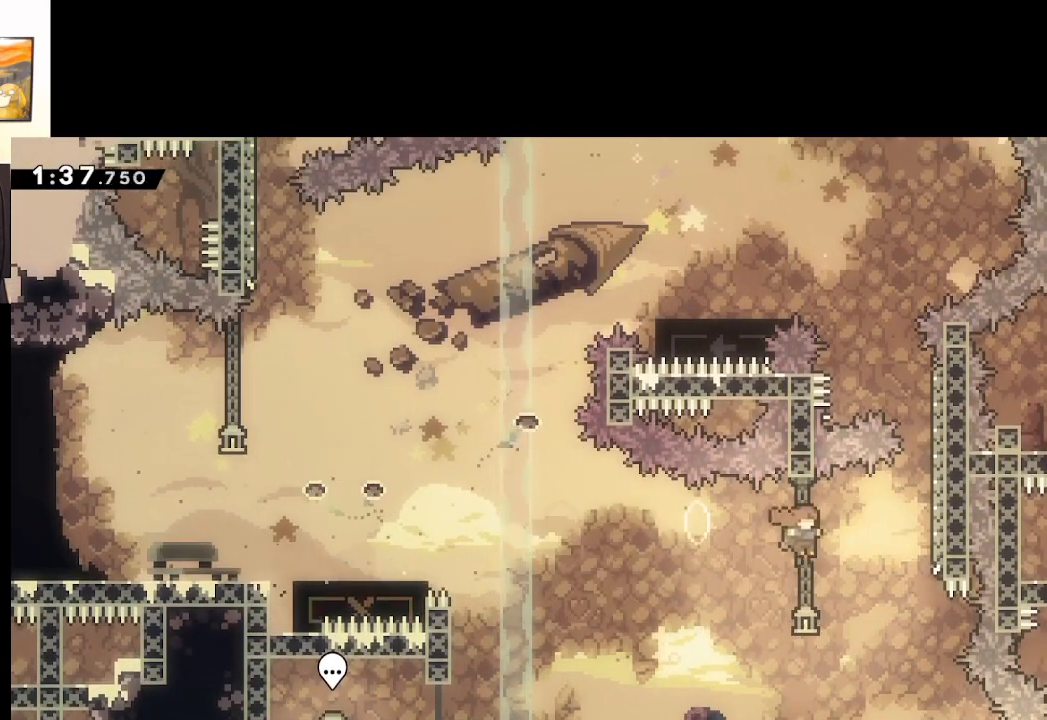
{"buttons": ["A", "X"], "left_stick": "up-right", "right_stick": "center", "events": [[50, "A", "up"], [50, "left_stick", "up-right"], [167, "X", "down"], [400, "A", "down"]]}
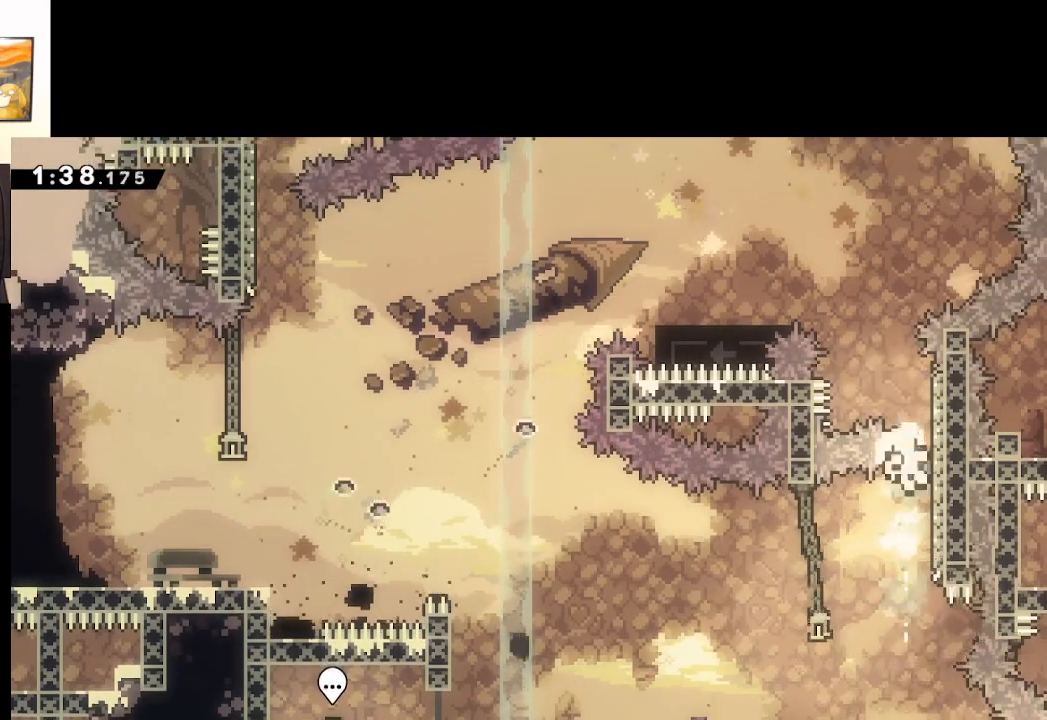
{"buttons": [], "left_stick": "center", "right_stick": "center", "events": [[233, "A", "up"], [250, "X", "up"], [317, "left_stick", "center"]]}
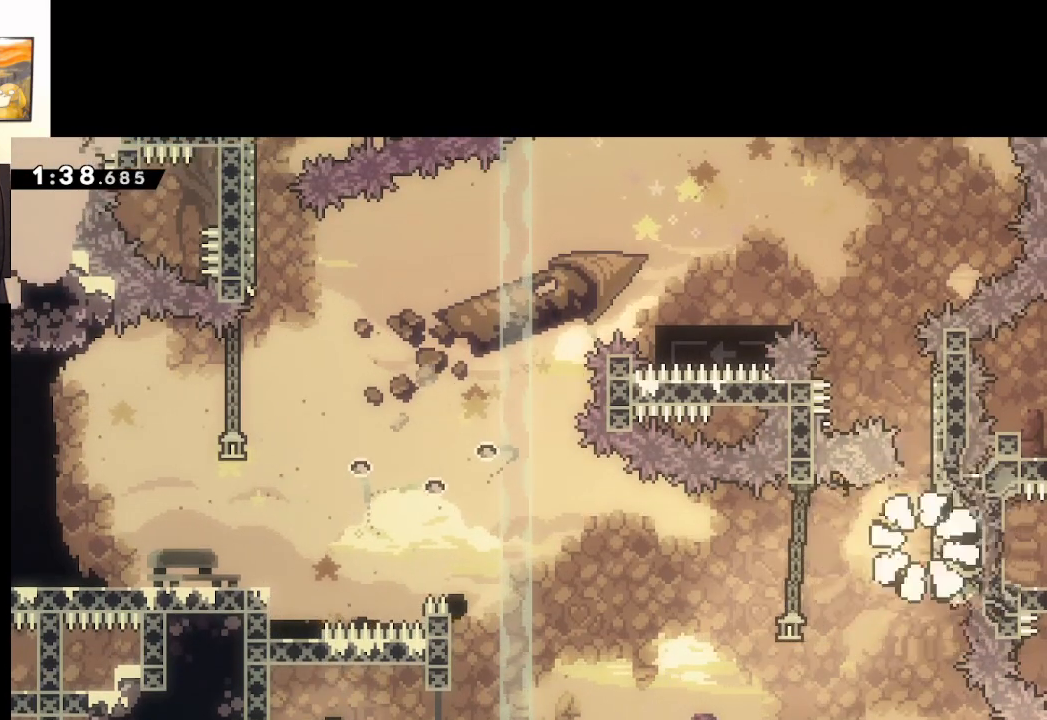
{"buttons": [], "left_stick": "center", "right_stick": "center", "events": [[100, "A", "down"], [217, "A", "up"], [383, "A", "down"], [483, "A", "up"]]}
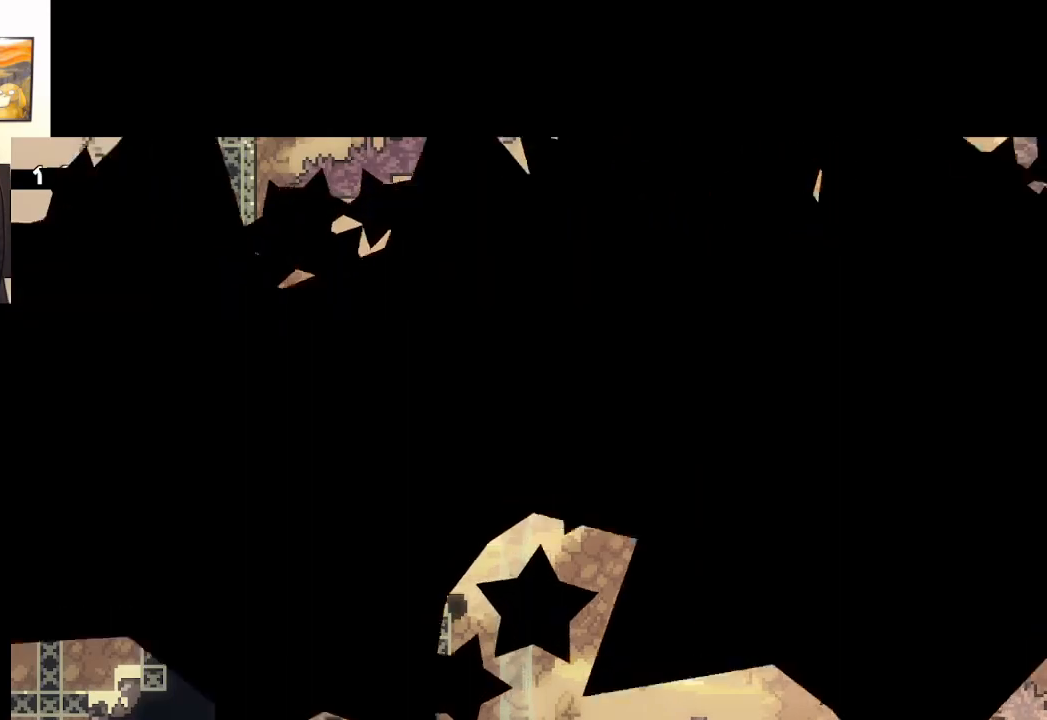
{"buttons": [], "left_stick": "center", "right_stick": "center", "events": [[83, "A", "down"], [133, "A", "up"]]}
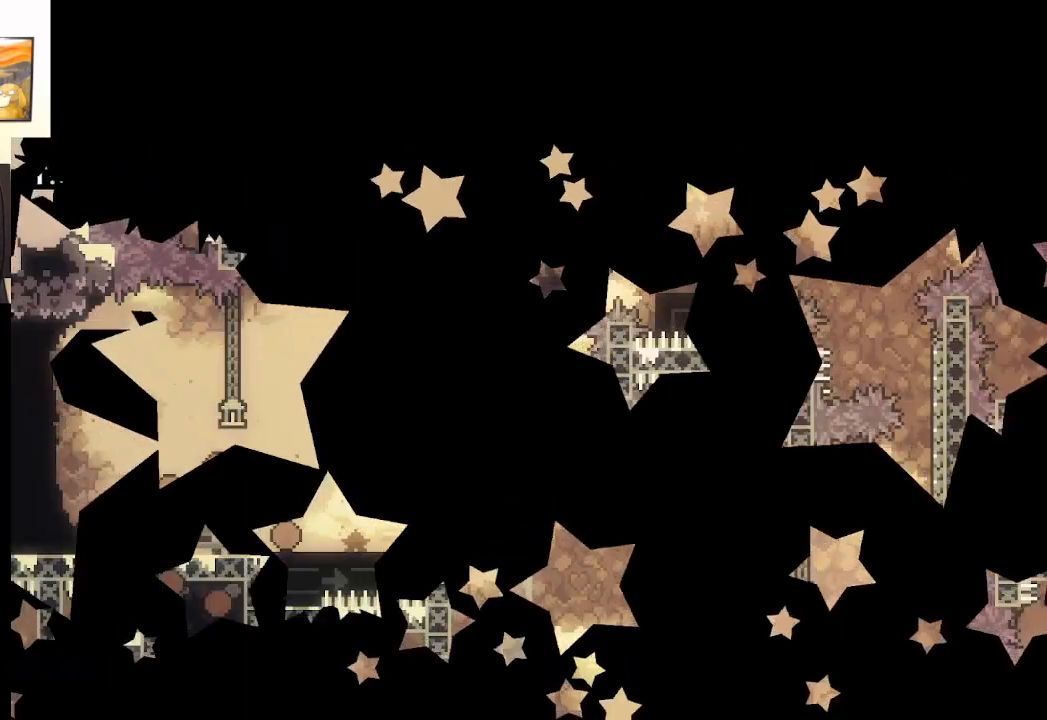
{"buttons": [], "left_stick": "right", "right_stick": "center", "events": [[250, "left_stick", "right"]]}
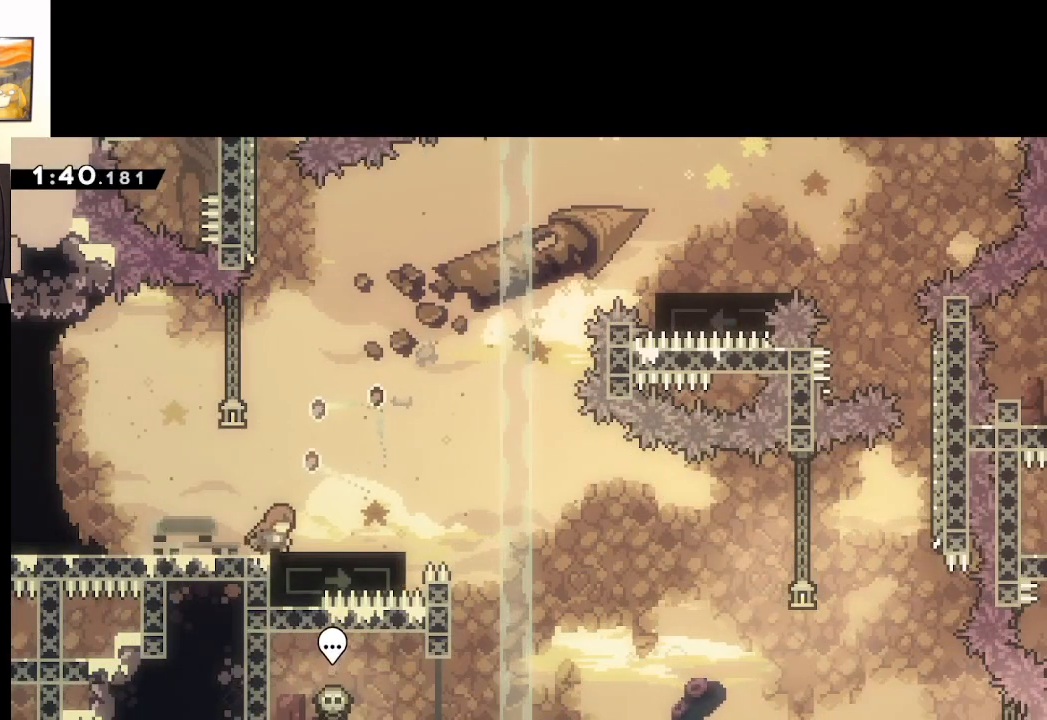
{"buttons": ["A", "X"], "left_stick": "down-right", "right_stick": "center", "events": [[17, "left_stick", "down-right"], [67, "X", "down"], [117, "L3", "down"], [300, "A", "down"], [500, "L3", "up"]]}
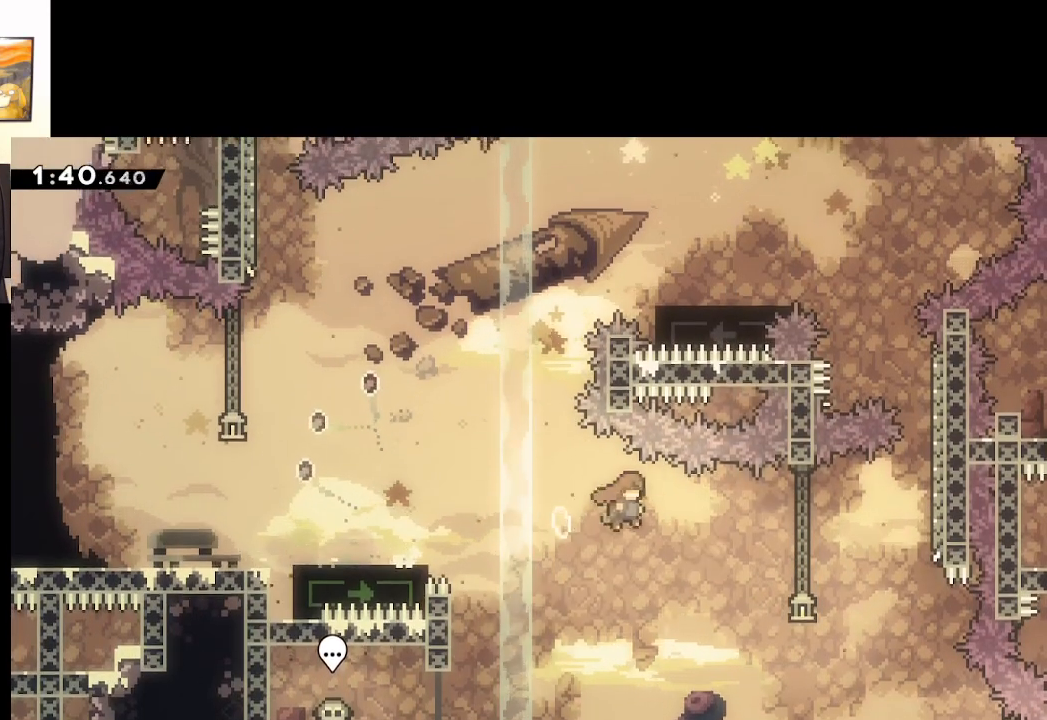
{"buttons": ["X"], "left_stick": "up", "right_stick": "center", "events": [[217, "X", "up"], [283, "left_stick", "up-right"], [350, "left_stick", "up"], [367, "A", "up"], [367, "X", "down"]]}
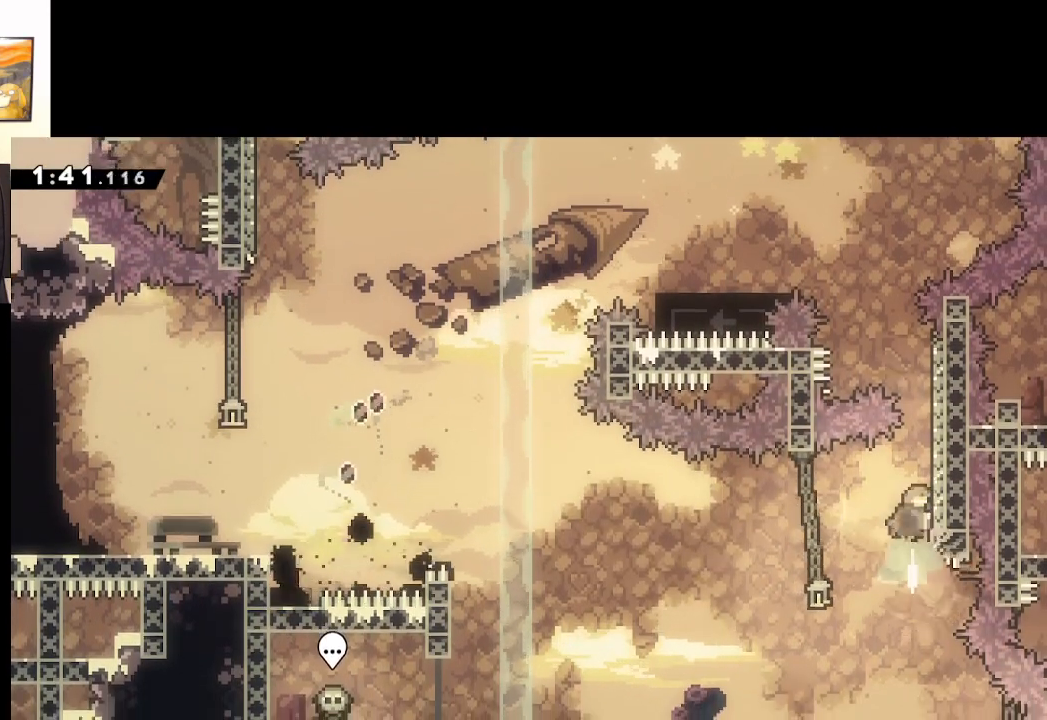
{"buttons": [], "left_stick": "up-right", "right_stick": "center", "events": [[83, "A", "down"], [450, "left_stick", "up-right"], [467, "A", "up"], [467, "X", "up"]]}
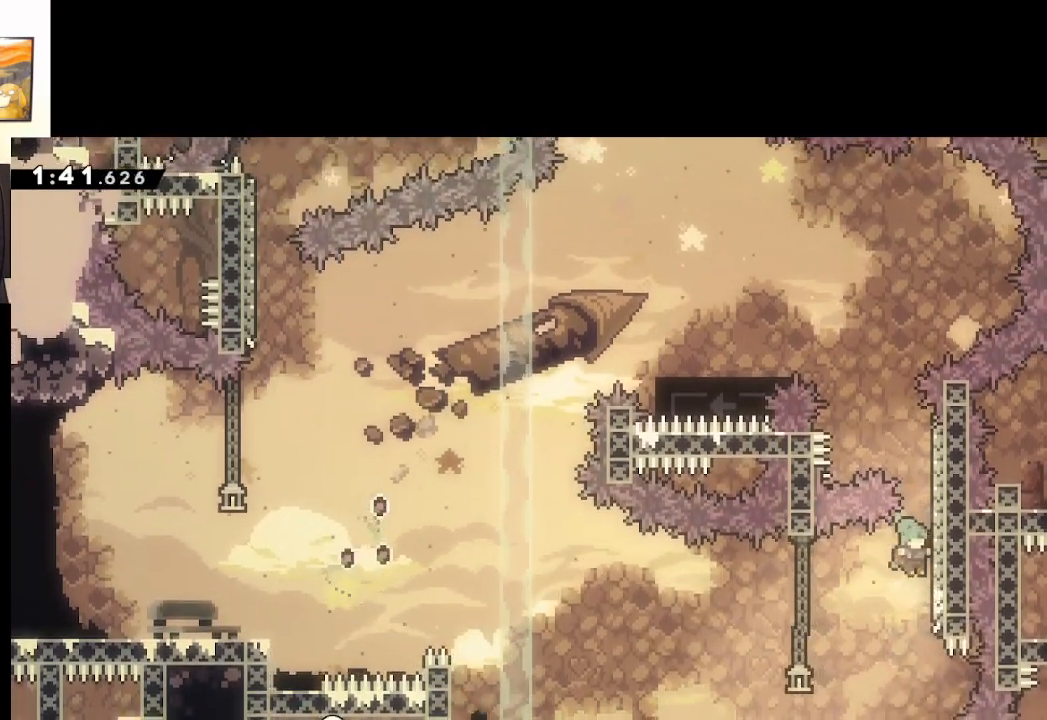
{"buttons": [], "left_stick": "down", "right_stick": "center", "events": [[100, "A", "down"], [183, "left_stick", "center"], [217, "A", "up"], [383, "START", "down"], [500, "START", "up"], [500, "left_stick", "down"]]}
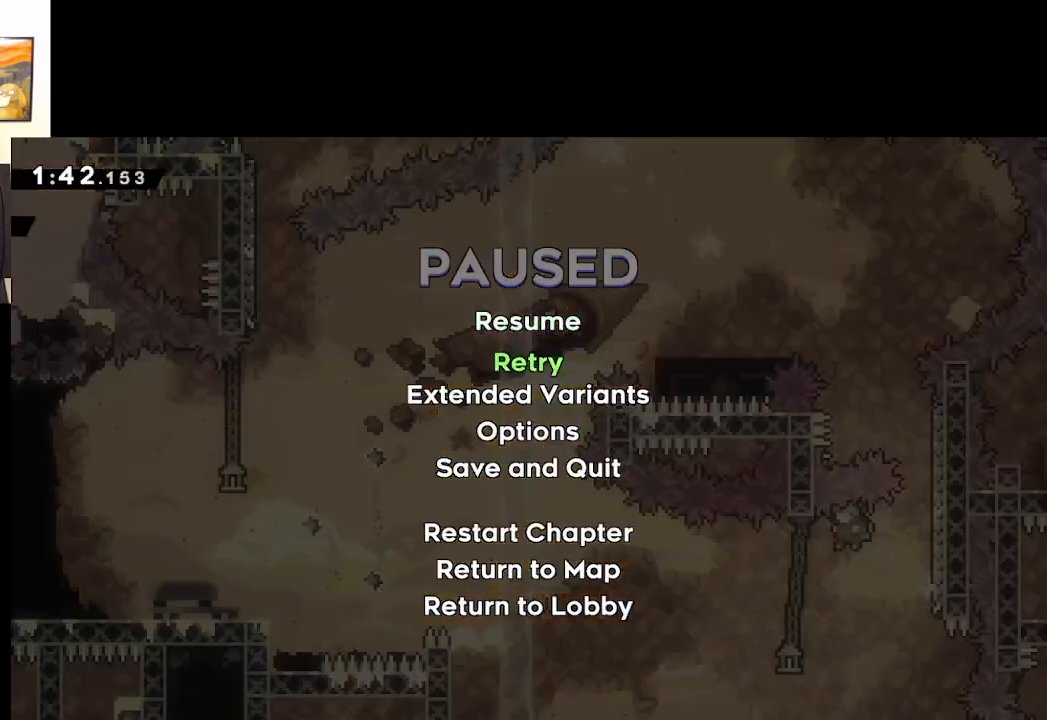
{"buttons": ["A"], "left_stick": "center", "right_stick": "center", "events": [[133, "A", "down"], [233, "A", "up"], [250, "left_stick", "center"], [317, "A", "down"], [417, "A", "up"], [483, "A", "down"]]}
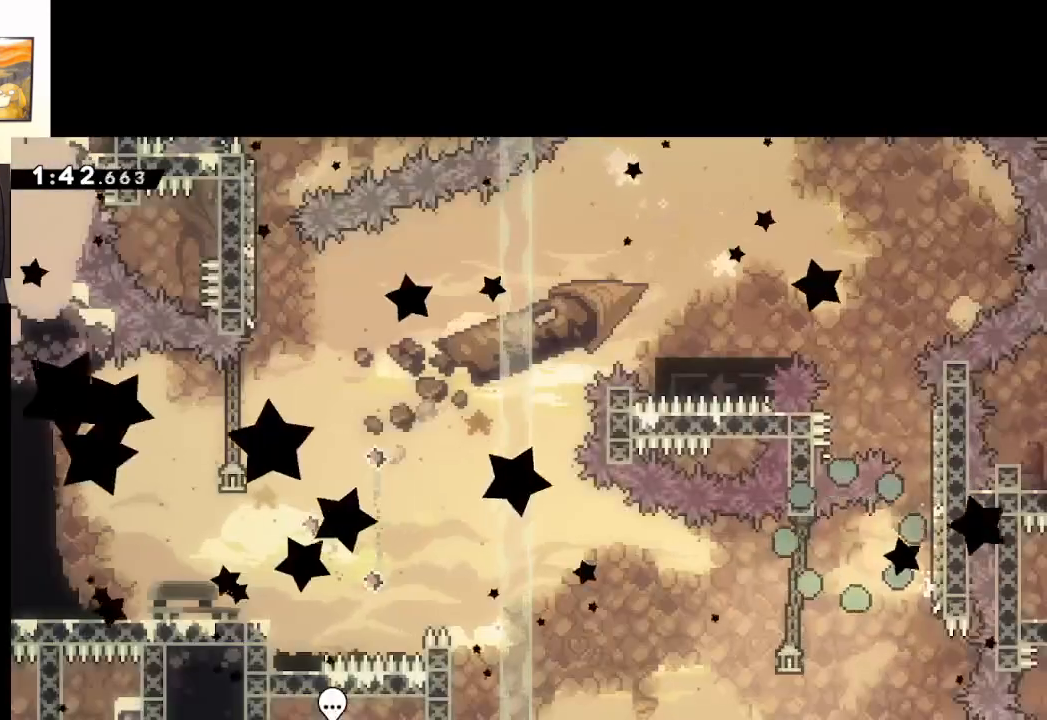
{"buttons": [], "left_stick": "center", "right_stick": "center", "events": [[117, "A", "up"]]}
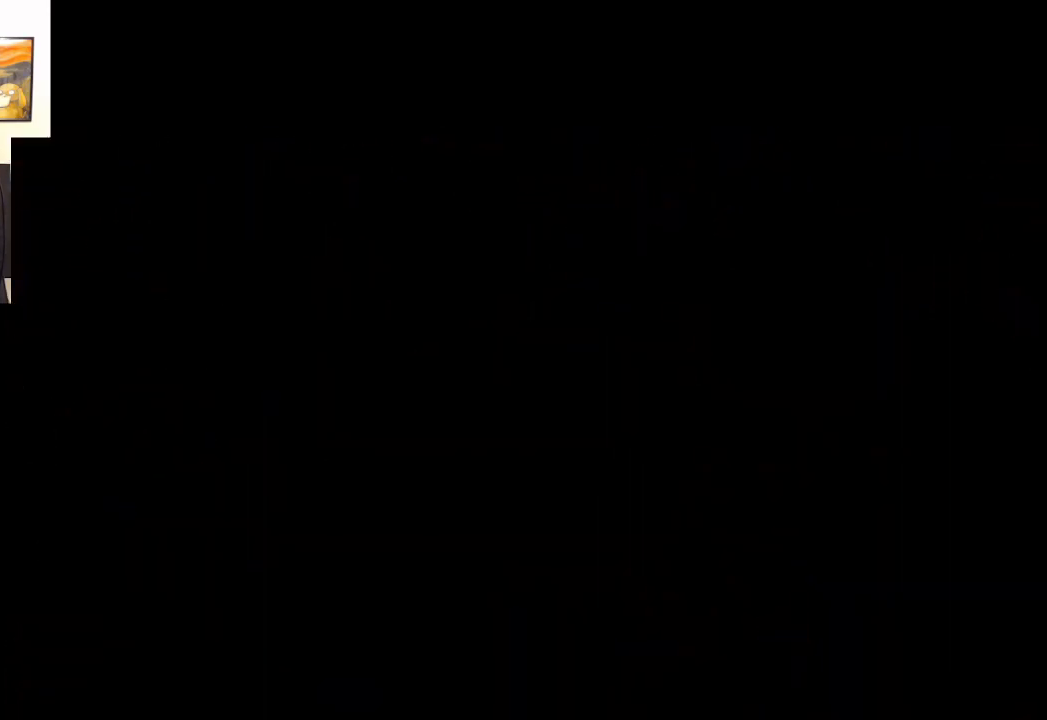
{"buttons": [], "left_stick": "center", "right_stick": "center", "events": []}
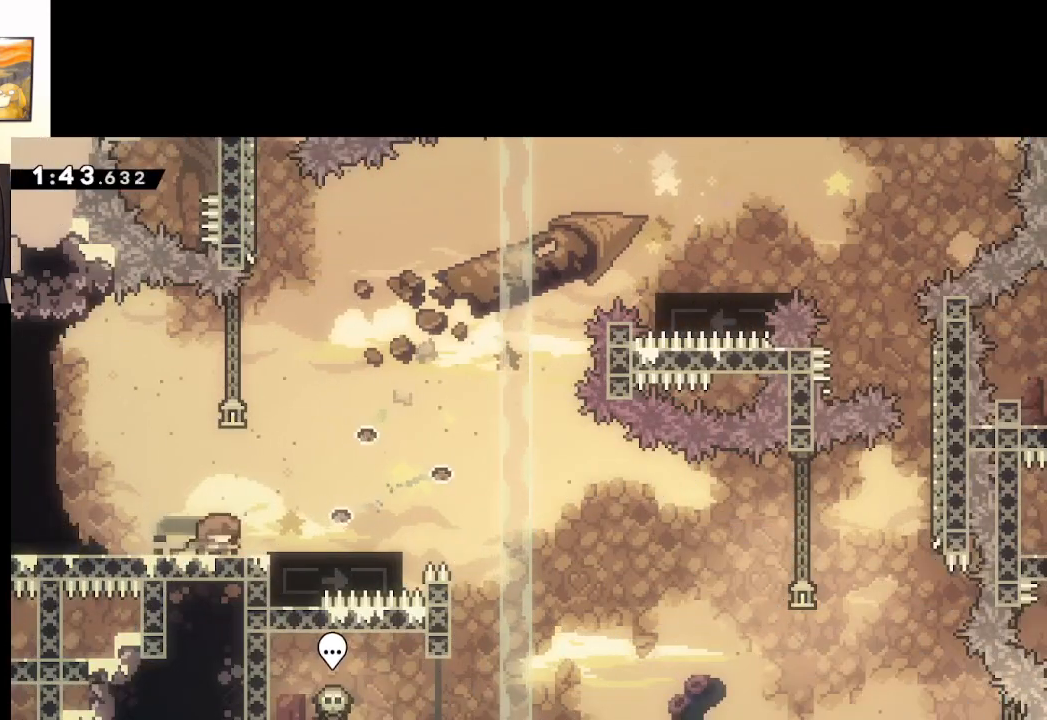
{"buttons": ["X", "L3"], "left_stick": "down-right", "right_stick": "center", "events": [[50, "left_stick", "right"], [417, "left_stick", "down-right"], [433, "X", "down"], [483, "L3", "down"]]}
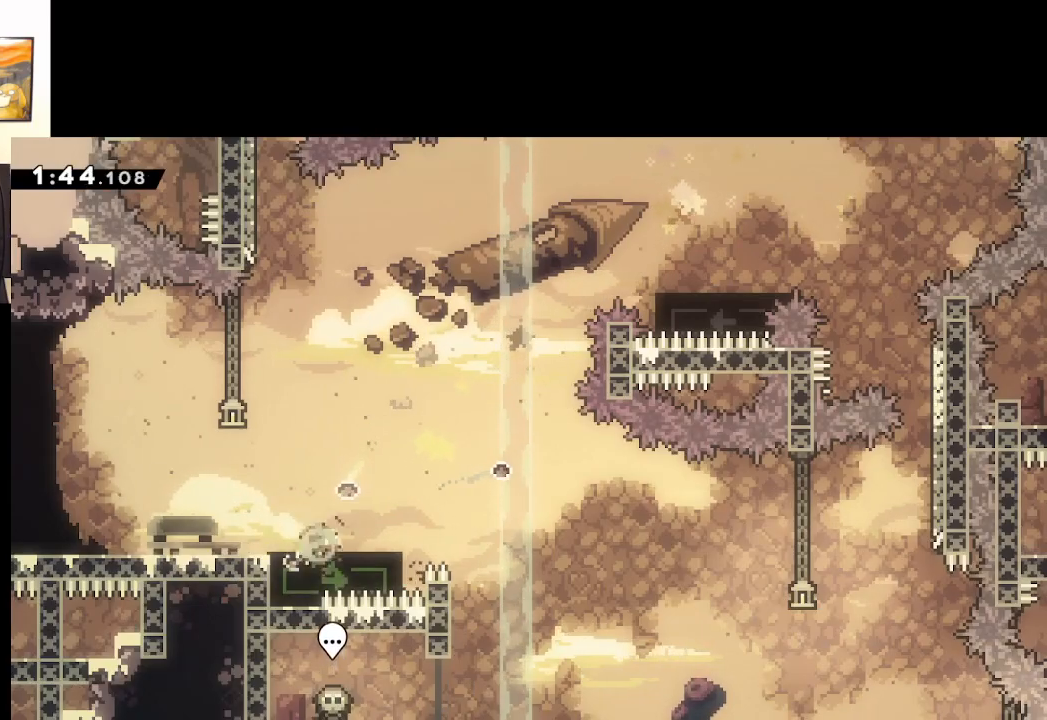
{"buttons": ["A", "X"], "left_stick": "down-right", "right_stick": "center", "events": [[183, "A", "down"], [367, "L3", "up"]]}
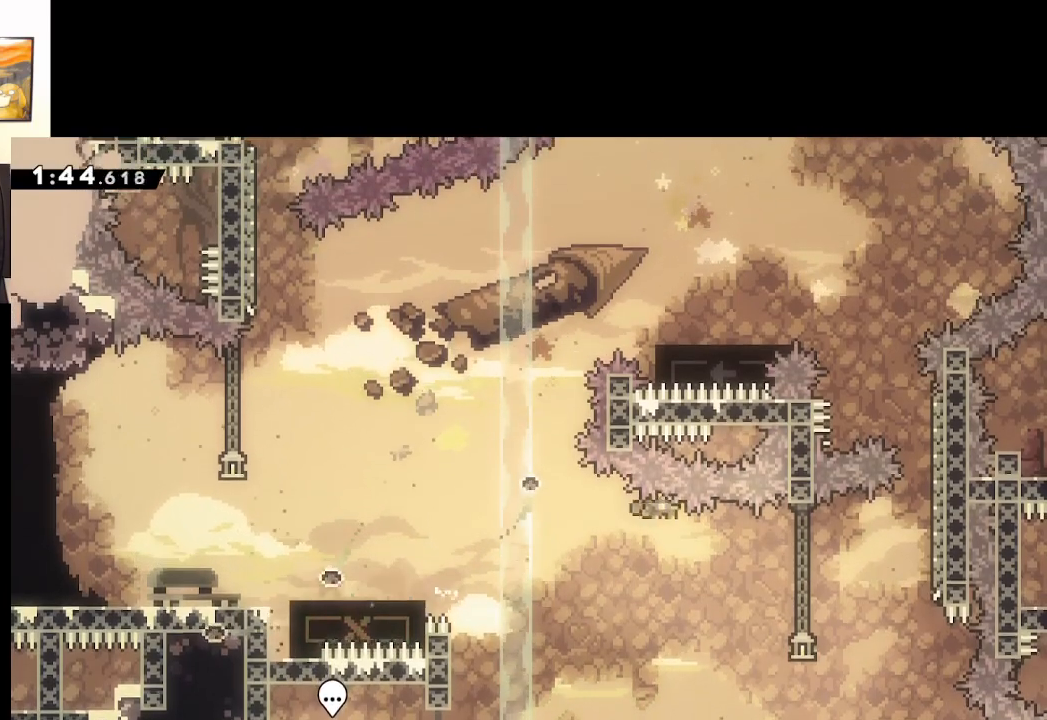
{"buttons": ["A"], "left_stick": "center", "right_stick": "center", "events": [[117, "X", "up"], [217, "left_stick", "right"], [283, "A", "up"], [417, "left_stick", "center"], [433, "A", "down"]]}
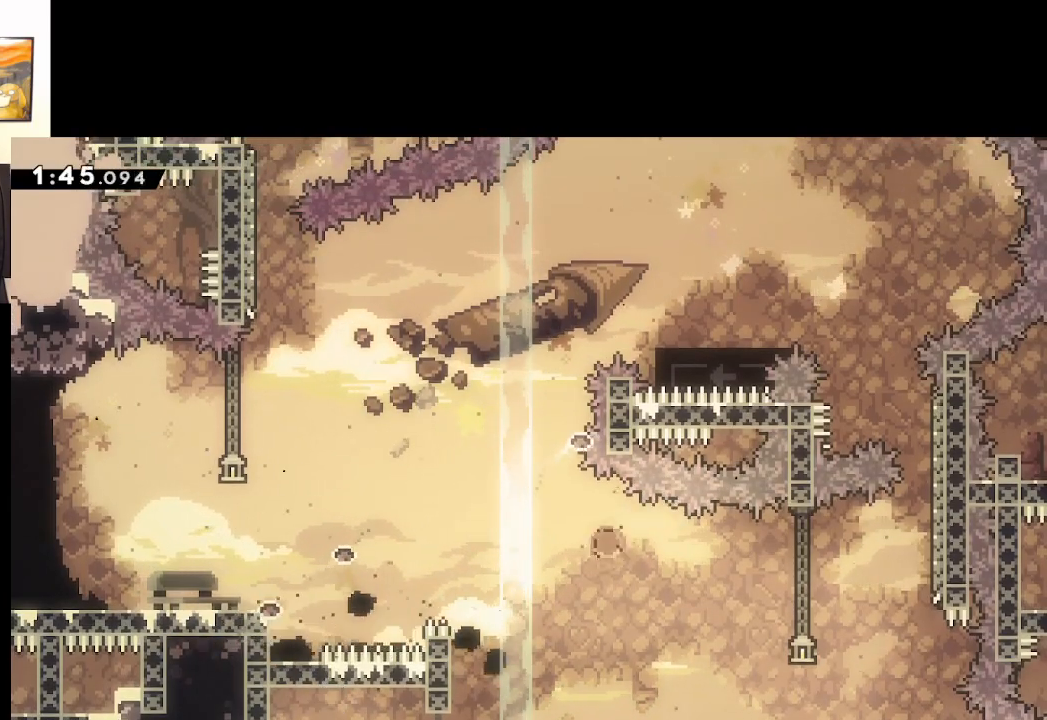
{"buttons": [], "left_stick": "center", "right_stick": "center", "events": [[50, "A", "up"], [150, "A", "down"], [233, "A", "up"]]}
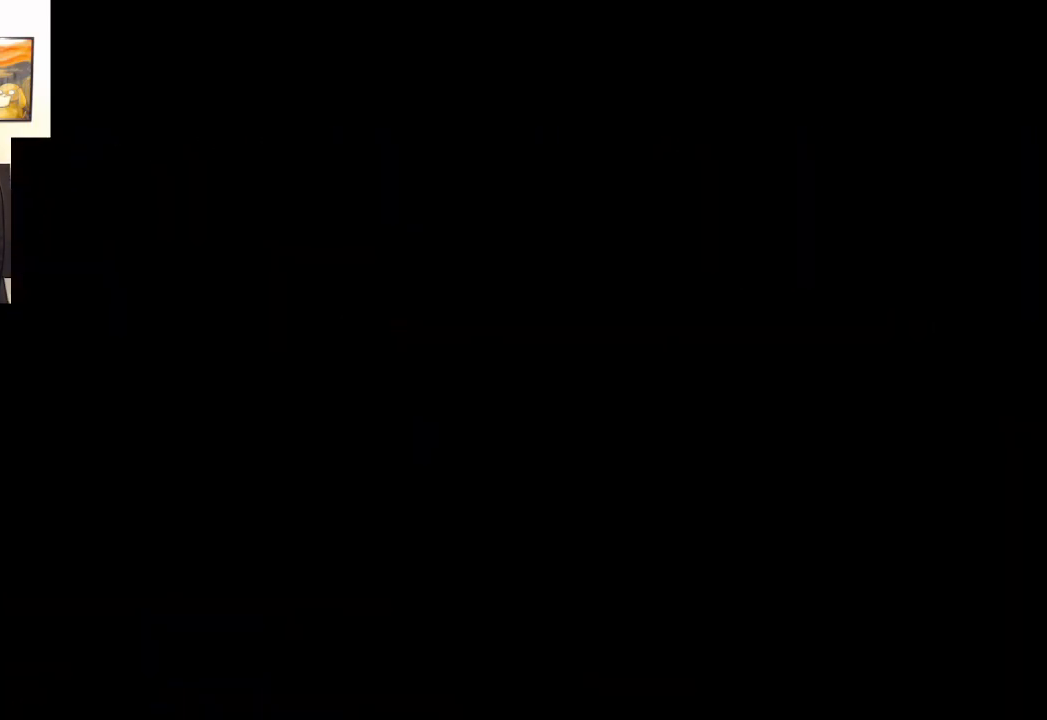
{"buttons": [], "left_stick": "center", "right_stick": "center", "events": []}